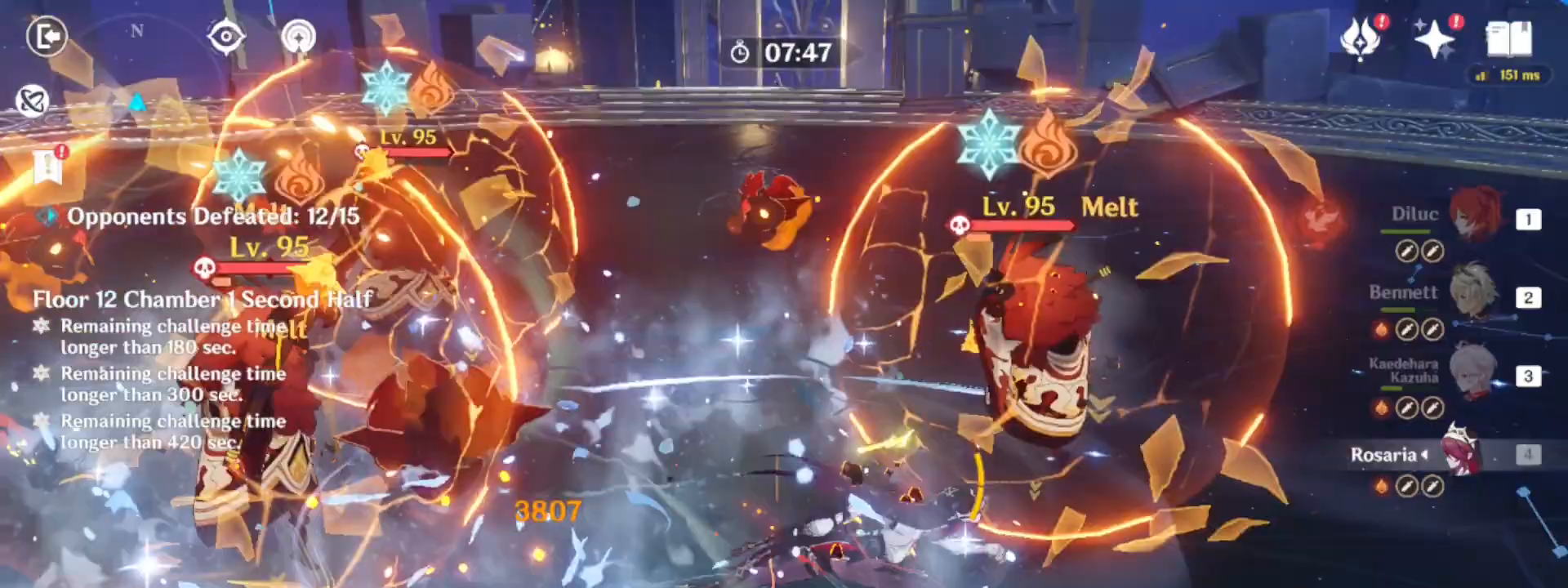
Gameplay with keyboard and mouse; each line is a JSON object with the keys and mouse buttons held at the frame after it. "events" lists presses ("down") and releases ("up") of "1", "2", "3", "4", "5", "a", "alt", "b", "c", "ctrl", "d", "e", "f", "g", "q", "r", "s", "shift", "space", "t", "tab", "tilde", "v", "w", "x", "z", "mouse_left", "mouse_wheel", "mouse_right", "mouse_mb4" and "mouse_mb5" between this image and that frame as [ms after this image, input, new state], when the widget could be followed in between. "mouse_left", "mouse_wheel", "mouse_right", "mouse_mb4", "mouse_mb5" = the "left", "wheel", "right", "mb4", "mb5" buttons of the "mouse" list. No other keys are recorded. "wheel" means that the mouse wheel is clicked or scrolled. Mouse movement is not recorded.
{"keys": ["a"], "mouse": [], "events": [[133, "w", "up"], [333, "2", "down"], [367, "2", "up"]]}
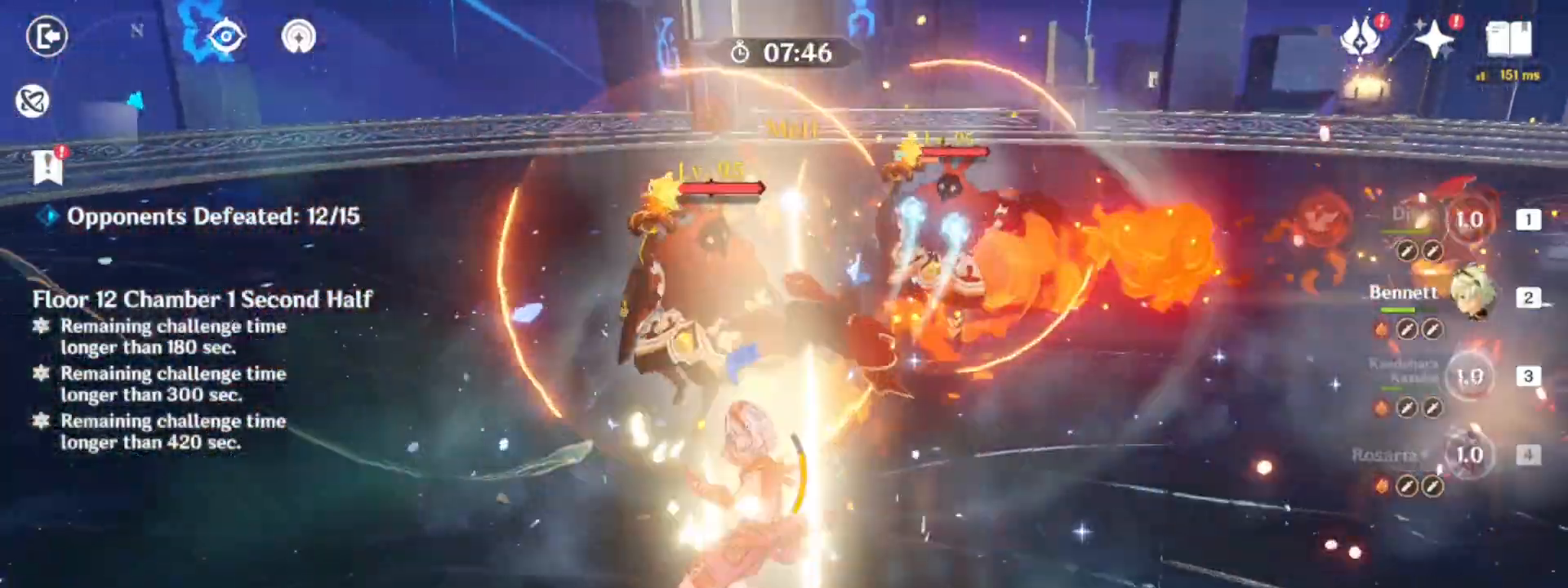
{"keys": ["a", "e"], "mouse": [], "events": [[117, "e", "down"], [200, "e", "up"], [300, "e", "down"], [383, "e", "up"], [483, "e", "down"]]}
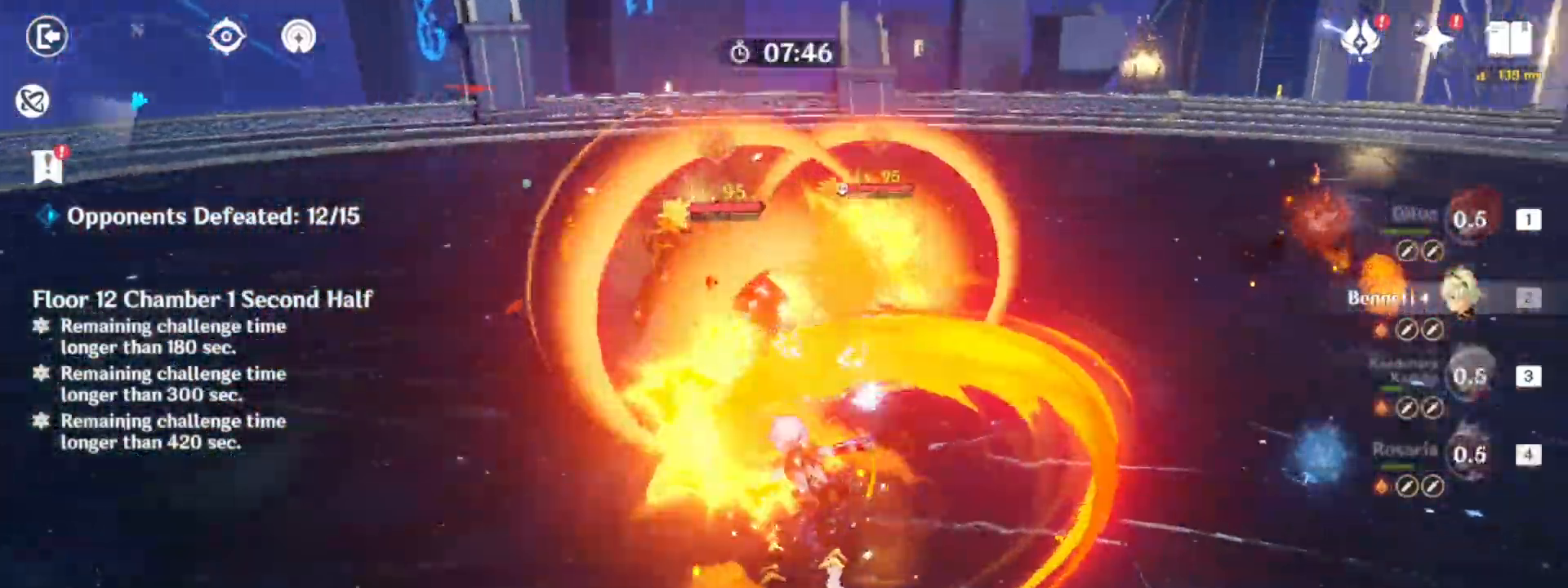
{"keys": ["q"], "mouse": [], "events": [[33, "w", "down"], [83, "e", "up"], [117, "a", "up"], [317, "w", "up"], [350, "q", "down"], [400, "q", "up"], [500, "q", "down"]]}
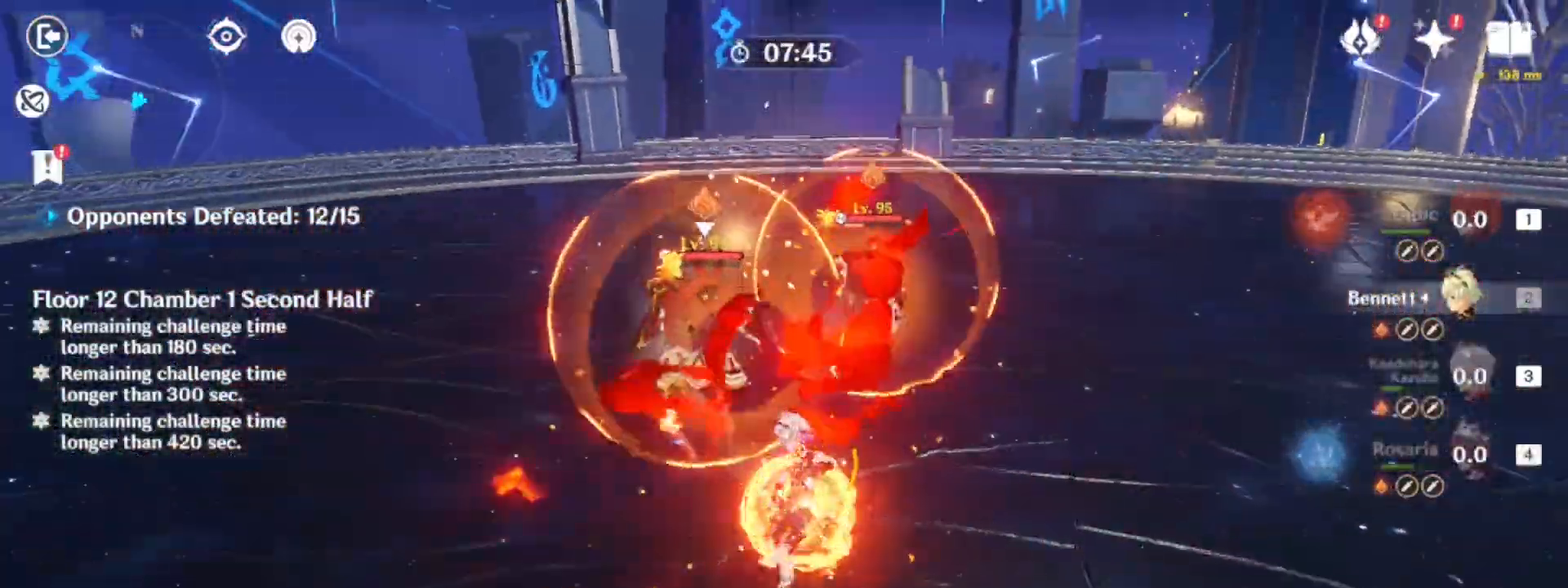
{"keys": ["w"], "mouse": [], "events": [[50, "q", "up"], [133, "q", "down"], [183, "q", "up"], [233, "mouse_wheel", "down"], [283, "q", "down"], [333, "mouse_wheel", "up"], [333, "q", "up"], [417, "q", "down"], [417, "w", "down"], [467, "q", "up"]]}
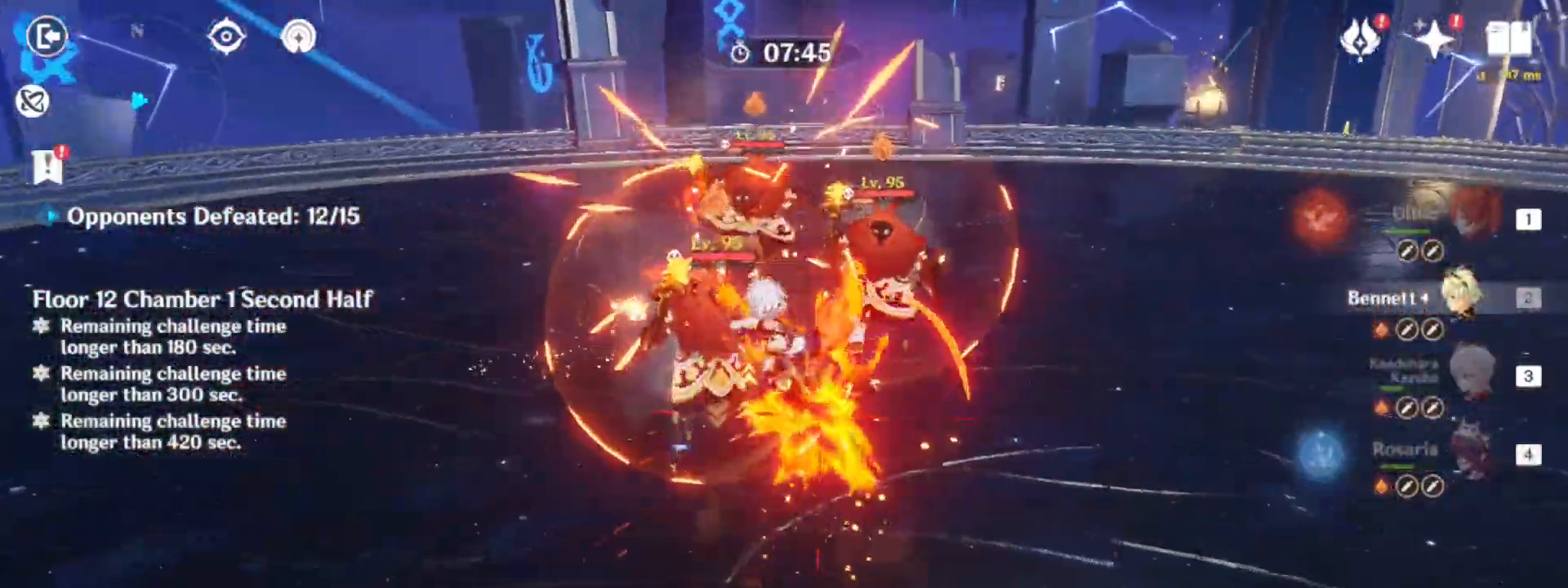
{"keys": ["4", "w"], "mouse": [], "events": [[17, "mouse_wheel", "down"], [67, "q", "down"], [117, "mouse_wheel", "up"], [200, "q", "up"], [217, "mouse_wheel", "down"], [283, "mouse_right", "down"], [383, "4", "down"], [417, "mouse_right", "up"], [450, "mouse_wheel", "up"]]}
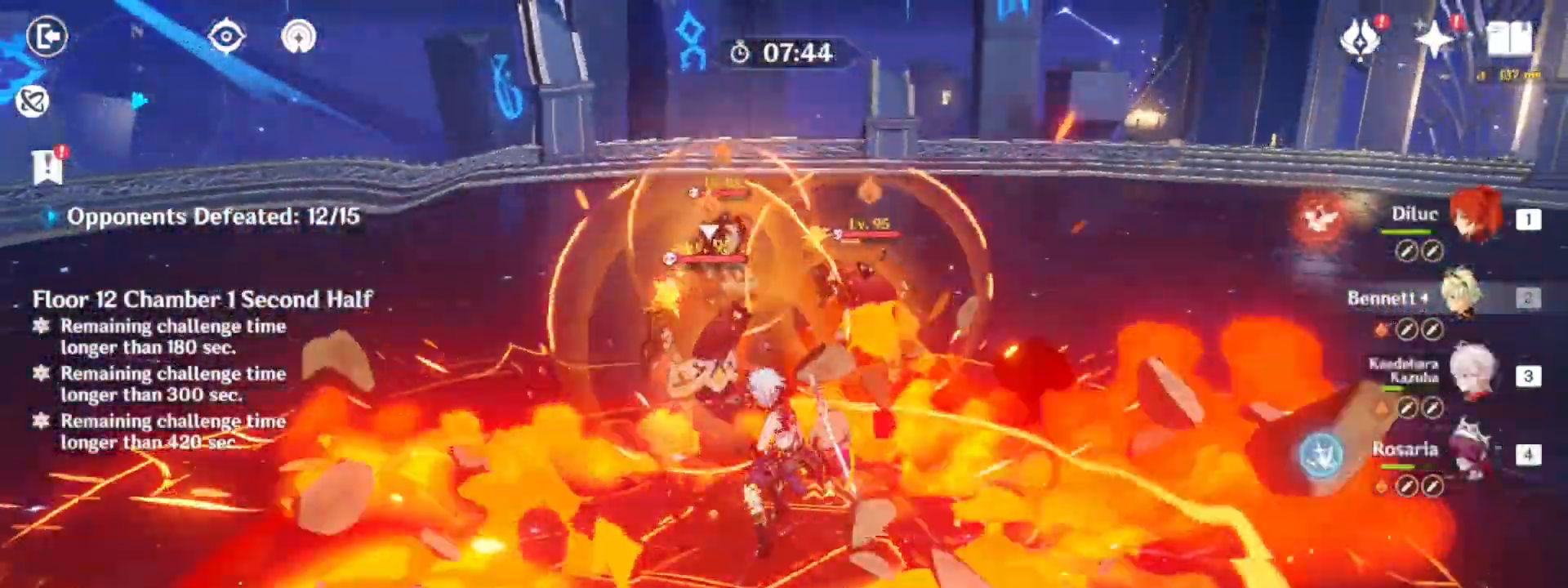
{"keys": ["q", "w"], "mouse": []}
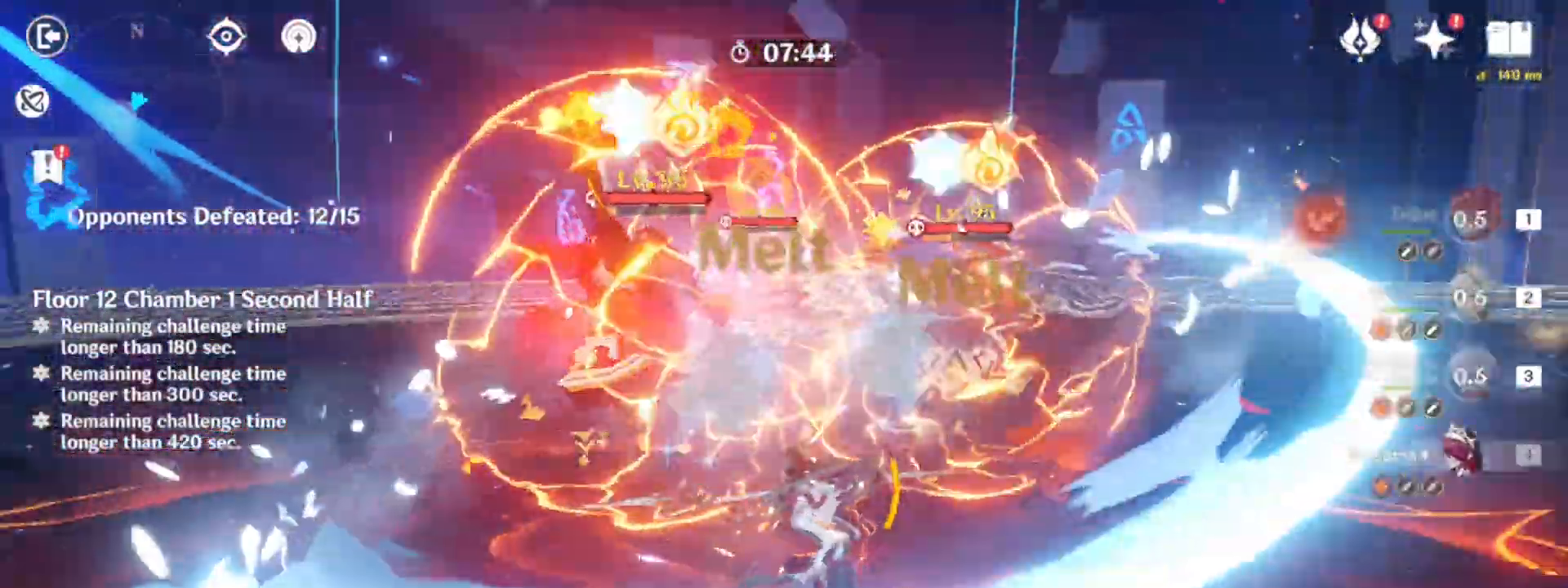
{"keys": ["w"], "mouse": []}
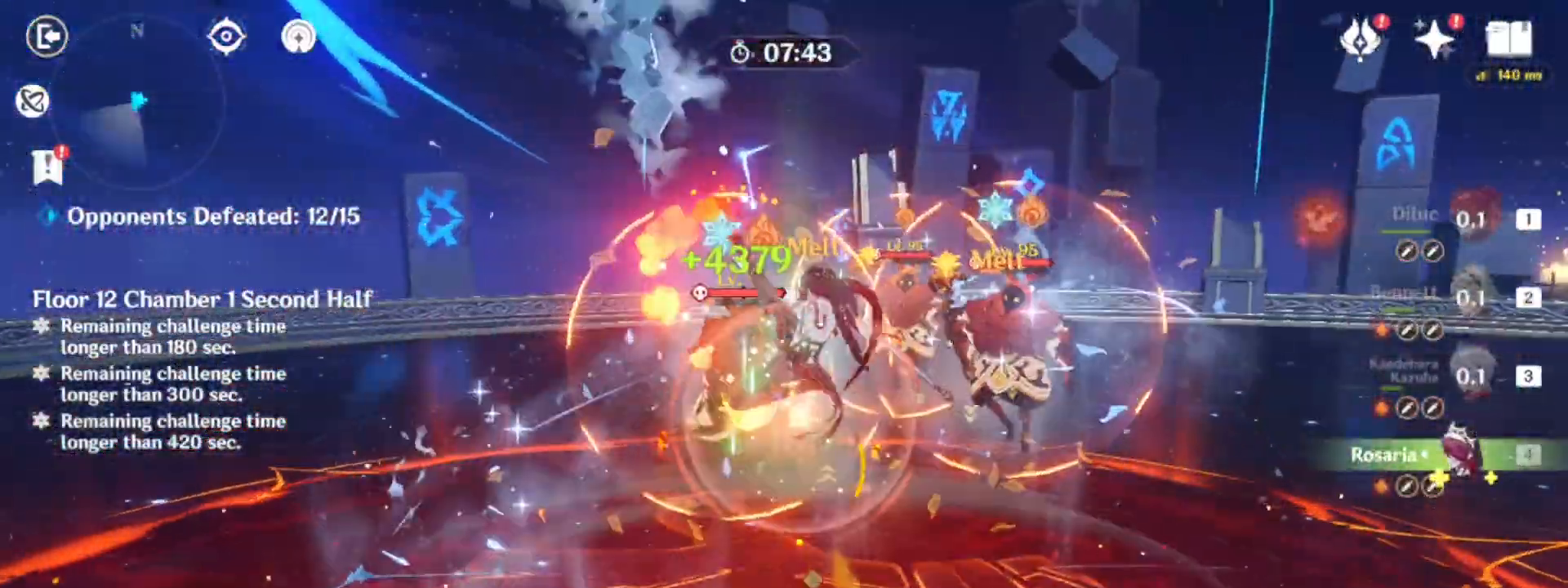
{"keys": ["w"], "mouse": [], "events": []}
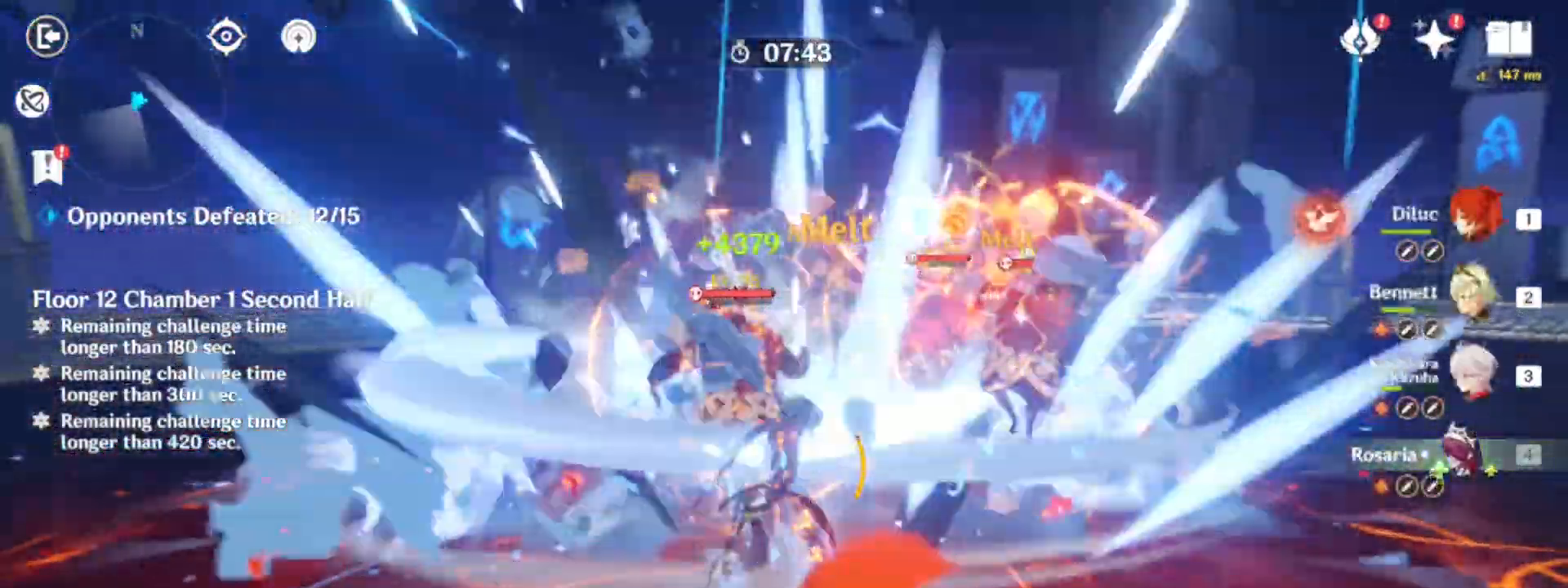
{"keys": ["space", "w"], "mouse": [], "events": [[83, "3", "down"], [217, "3", "up"], [400, "space", "down"]]}
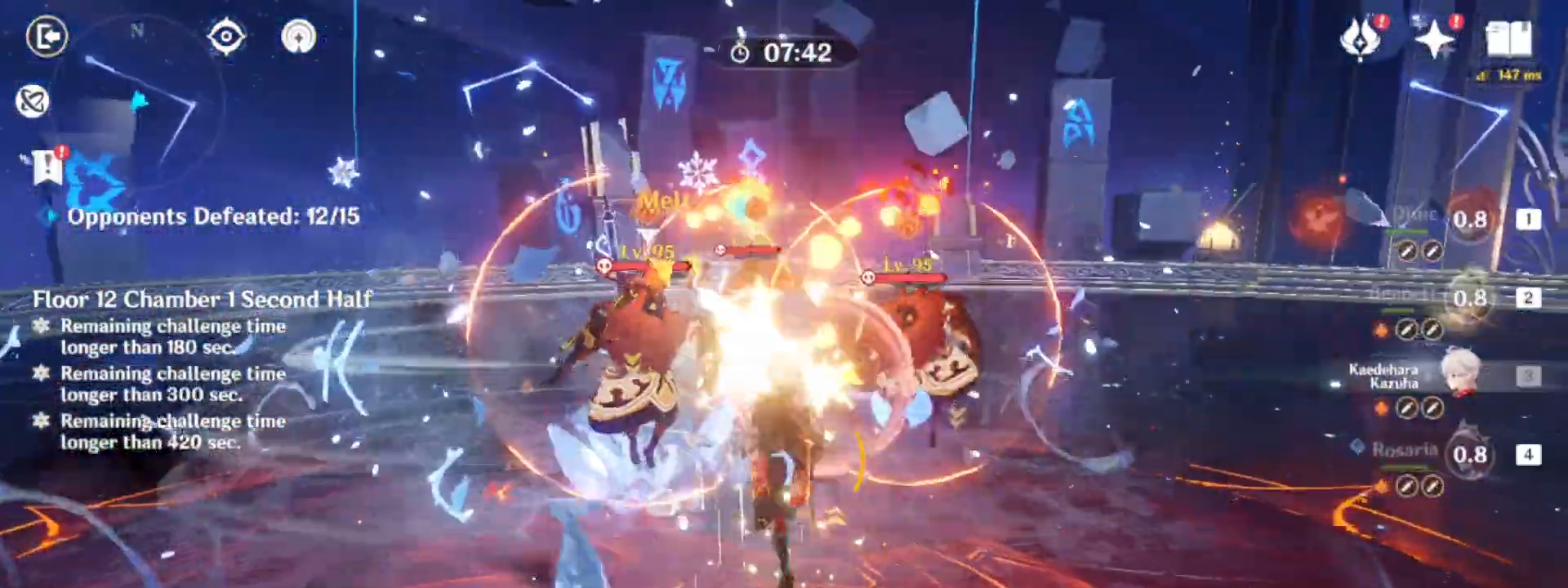
{"keys": [], "mouse": [], "events": [[50, "e", "down"], [100, "space", "up"], [133, "e", "up"], [133, "mouse_left", "down"], [233, "mouse_left", "up"], [317, "mouse_left", "down"], [417, "mouse_left", "up"], [467, "w", "up"]]}
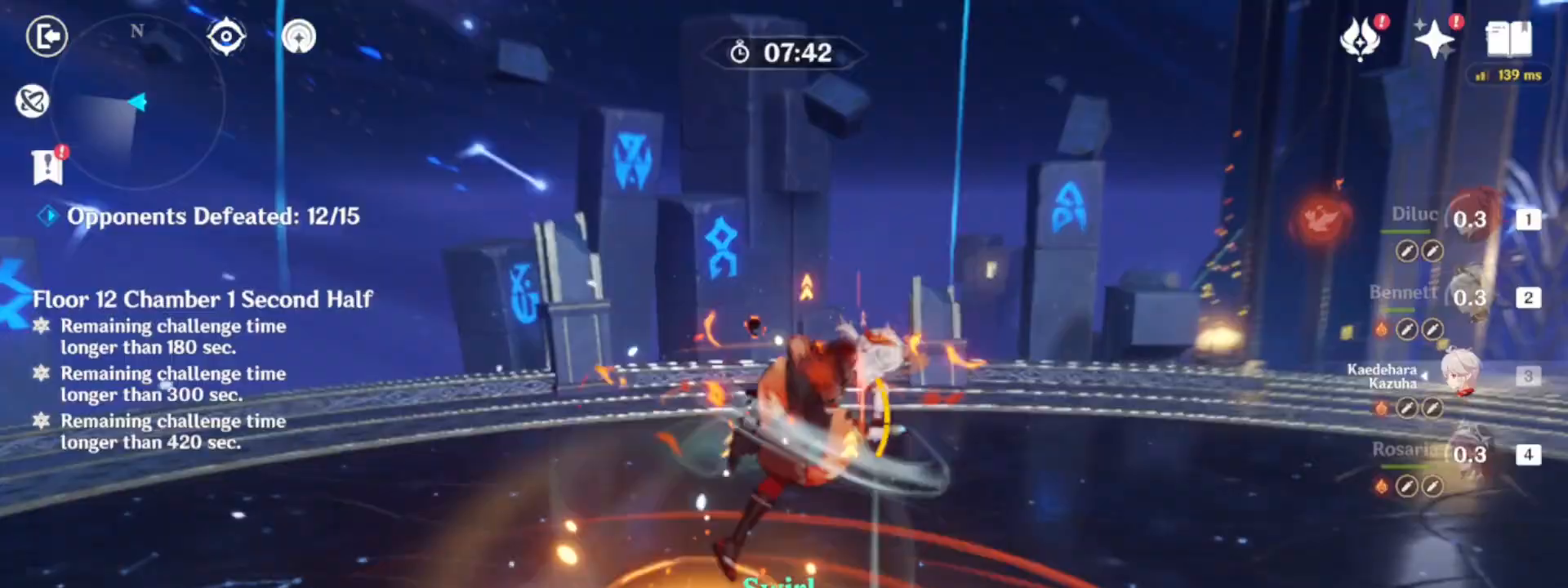
{"keys": ["s"], "mouse": [], "events": [[17, "mouse_left", "down"], [117, "mouse_left", "up"], [200, "mouse_left", "down"], [300, "mouse_left", "up"], [300, "s", "down"], [383, "mouse_left", "down"], [483, "mouse_left", "up"]]}
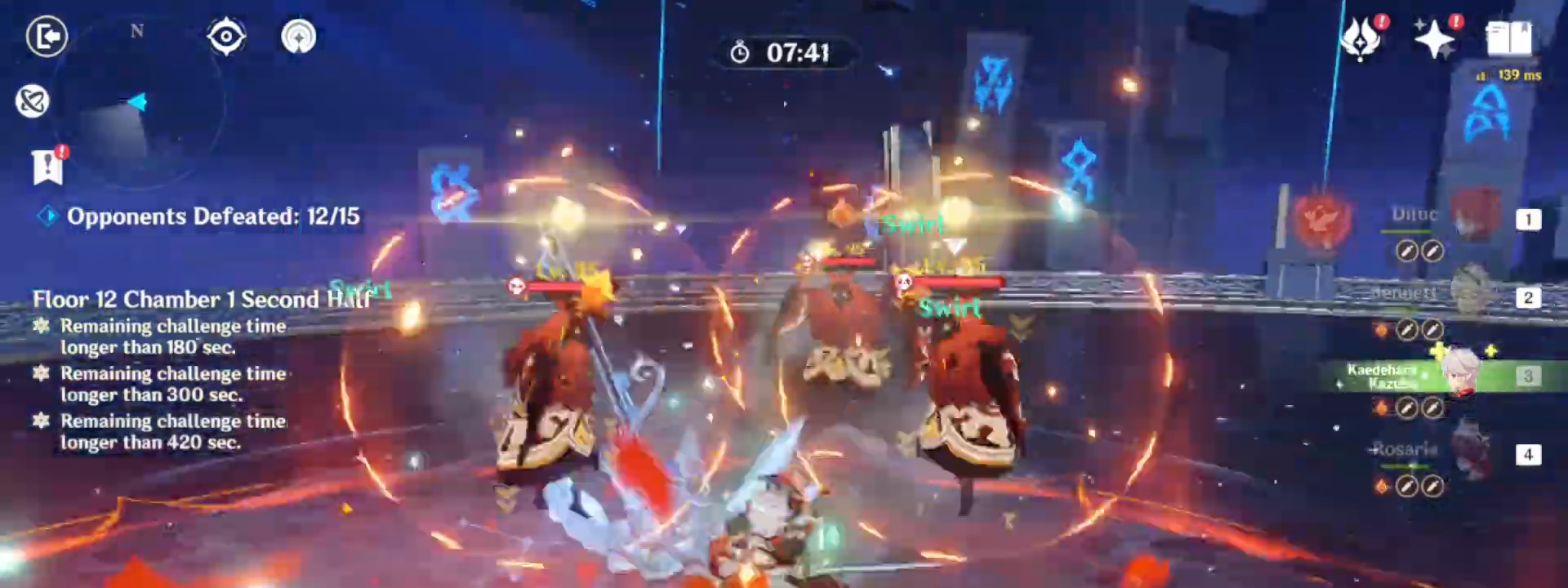
{"keys": ["a", "shift"], "mouse": [], "events": [[67, "mouse_left", "down"], [167, "a", "down"], [167, "mouse_left", "up"], [167, "shift", "down"], [217, "shift", "up"], [317, "shift", "down"], [367, "s", "up"]]}
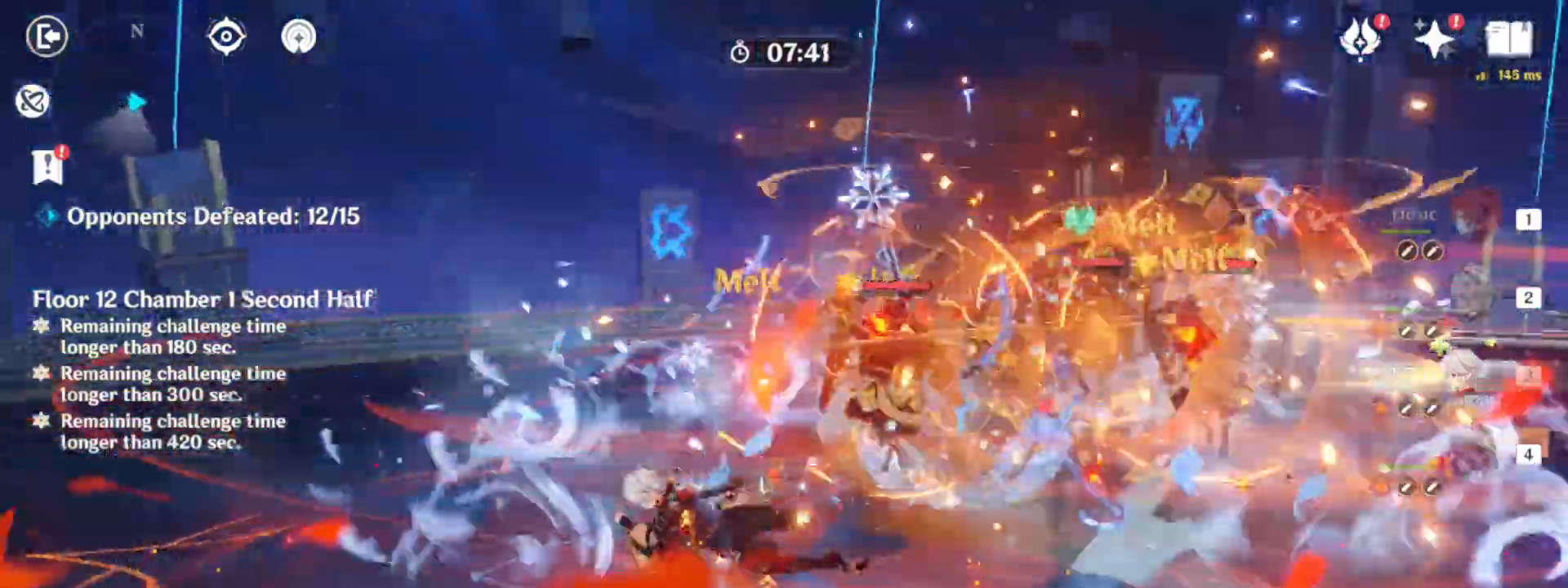
{"keys": ["w"], "mouse": [], "events": [[50, "4", "down"], [50, "shift", "up"], [50, "w", "down"], [83, "a", "up"], [183, "4", "up"], [333, "e", "down"], [417, "e", "up"]]}
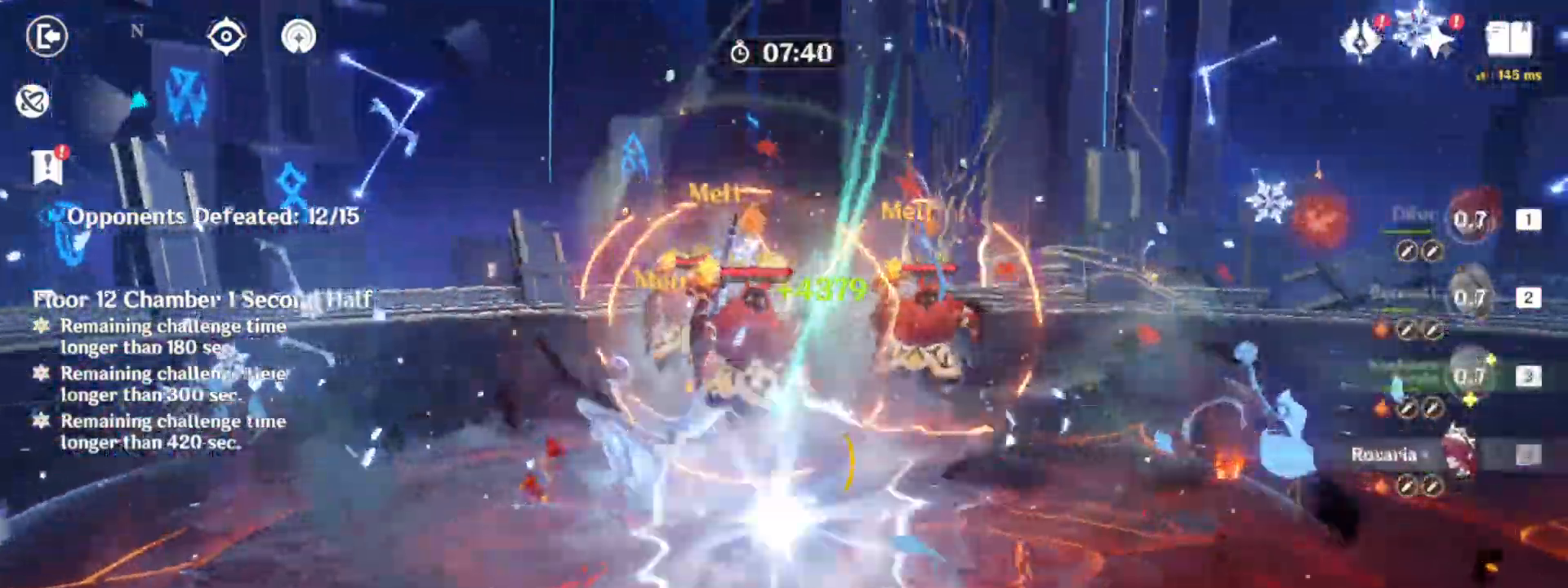
{"keys": ["a"], "mouse": [], "events": [[17, "e", "down"], [67, "e", "up"], [150, "e", "down"], [250, "e", "up"], [300, "e", "down"], [433, "a", "down"], [433, "e", "up"], [483, "w", "up"]]}
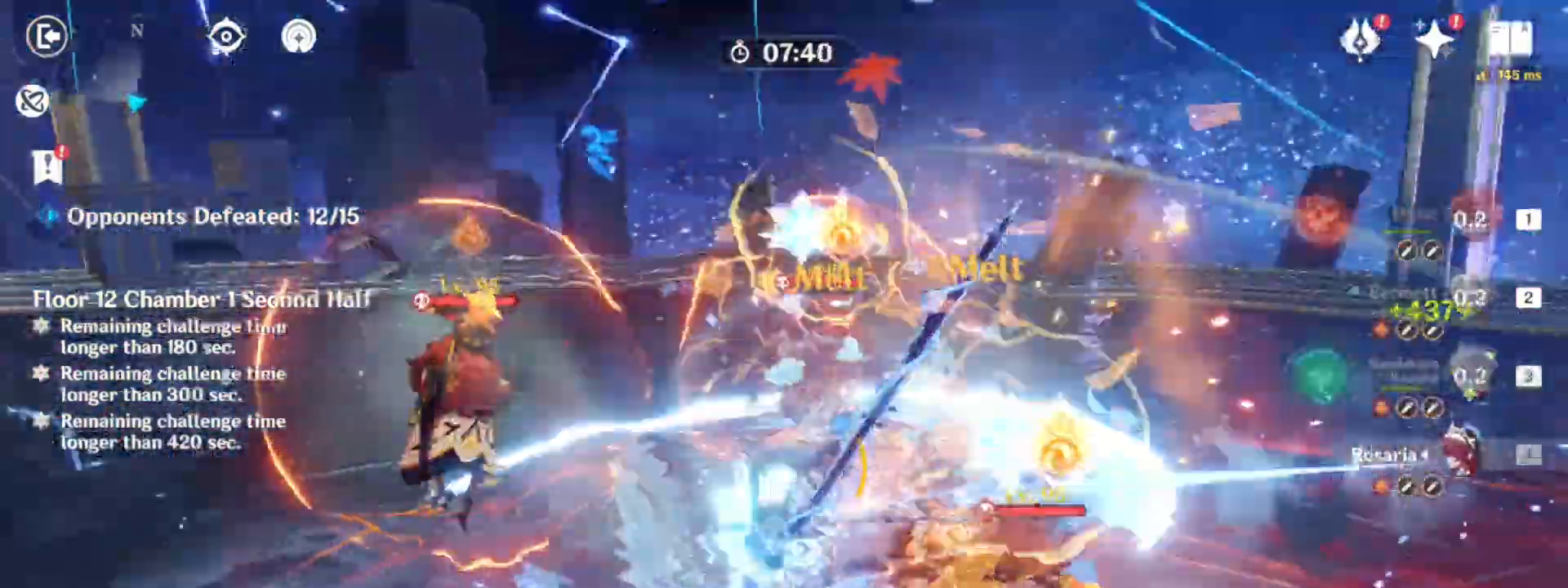
{"keys": ["a", "s"], "mouse": [], "events": [[400, "s", "down"]]}
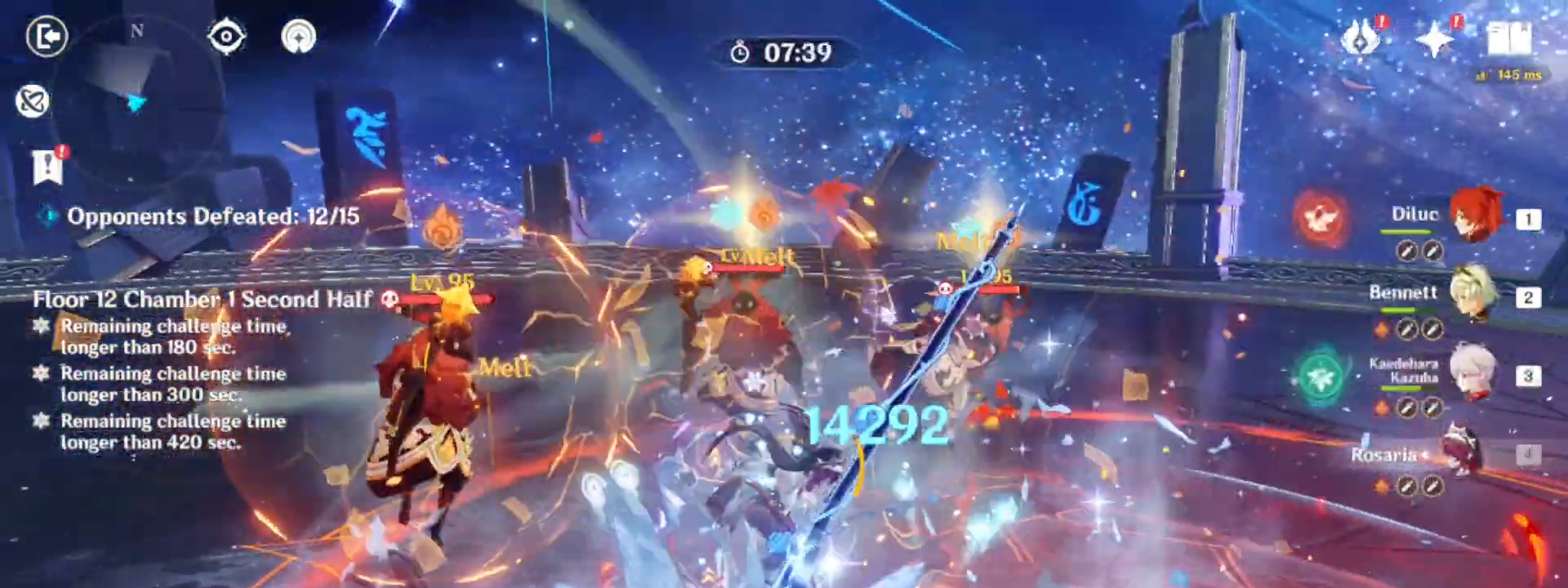
{"keys": ["d", "s"], "mouse": []}
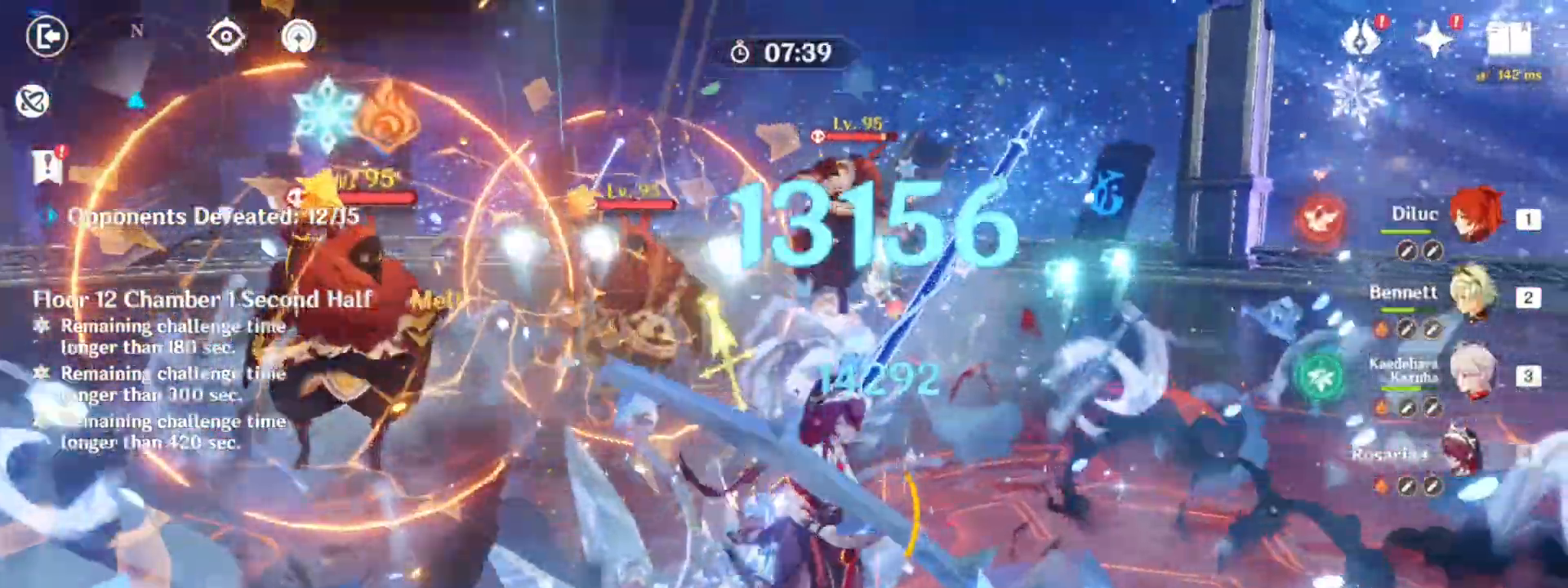
{"keys": ["w"], "mouse": [], "events": [[17, "s", "up"], [200, "d", "up"], [350, "3", "down"], [350, "w", "down"], [483, "3", "up"]]}
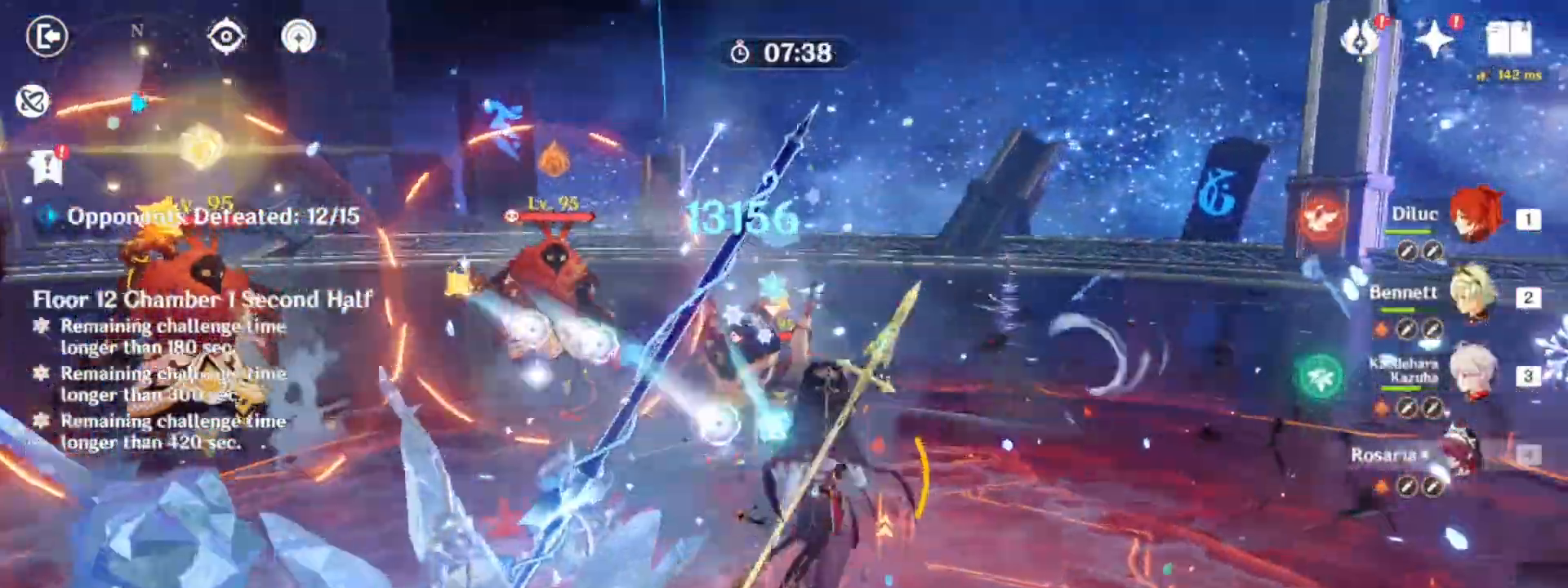
{"keys": ["d", "w"], "mouse": [], "events": [[167, "d", "down"]]}
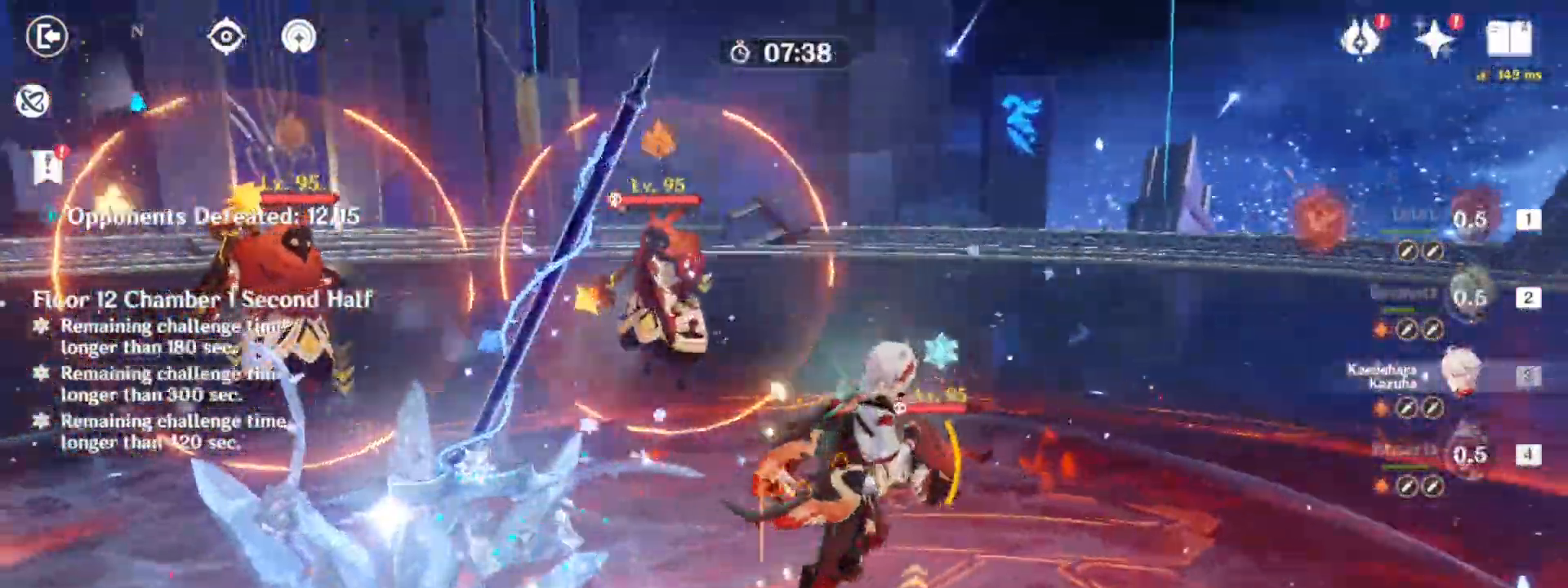
{"keys": ["a", "w"], "mouse": [], "events": [[100, "a", "down"], [100, "d", "up"], [100, "w", "up"], [233, "w", "down"]]}
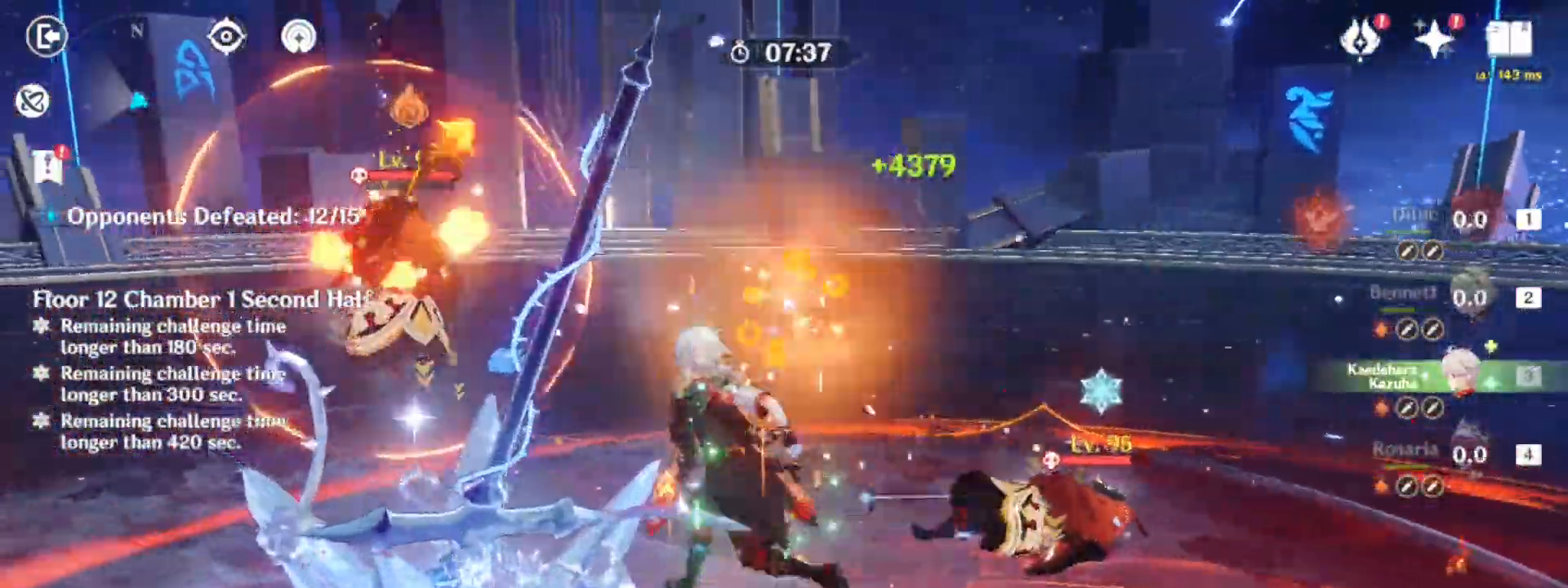
{"keys": ["d"], "mouse": [], "events": [[200, "w", "up"], [300, "a", "up"], [333, "d", "down"]]}
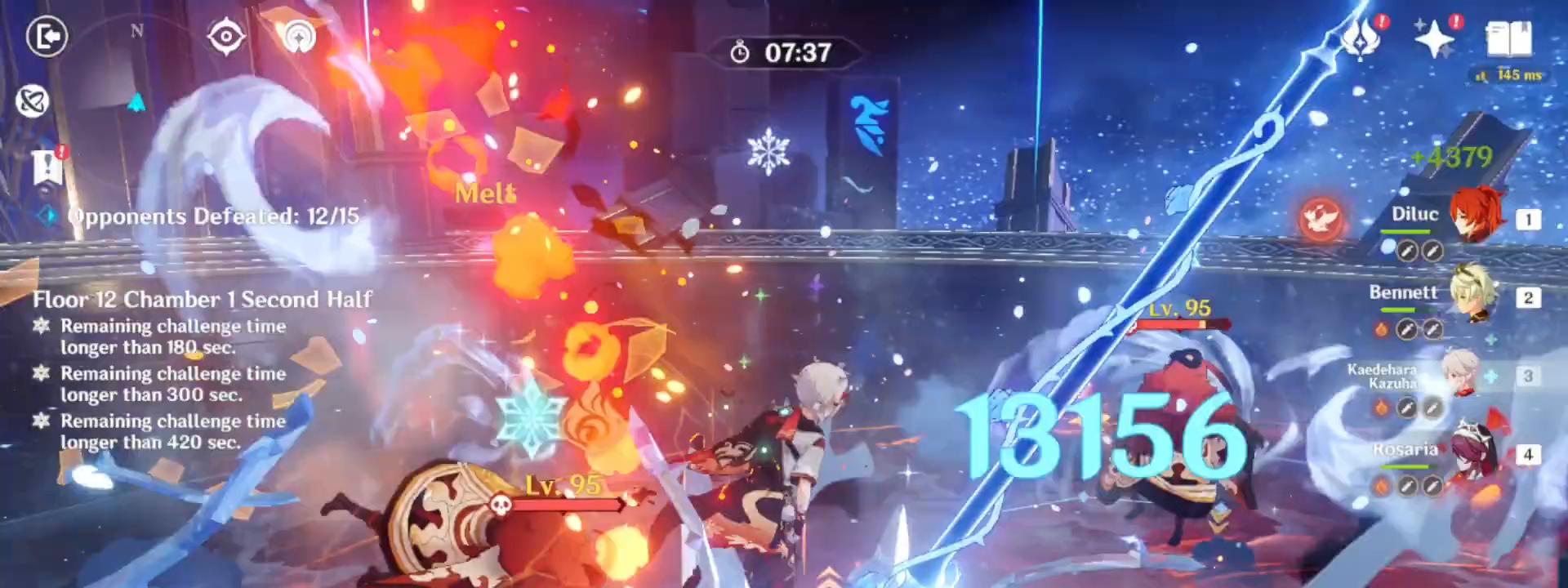
{"keys": ["d"], "mouse": [], "events": []}
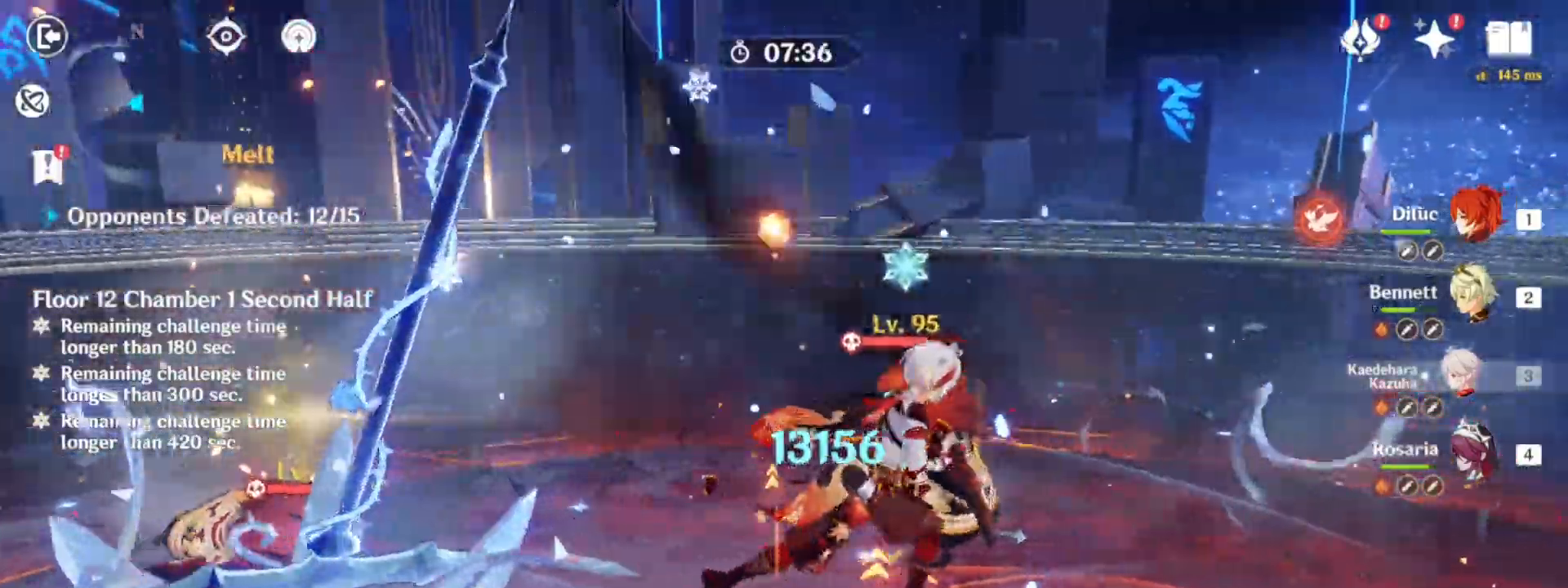
{"keys": ["a"], "mouse": [], "events": [[83, "a", "down"], [133, "d", "up"]]}